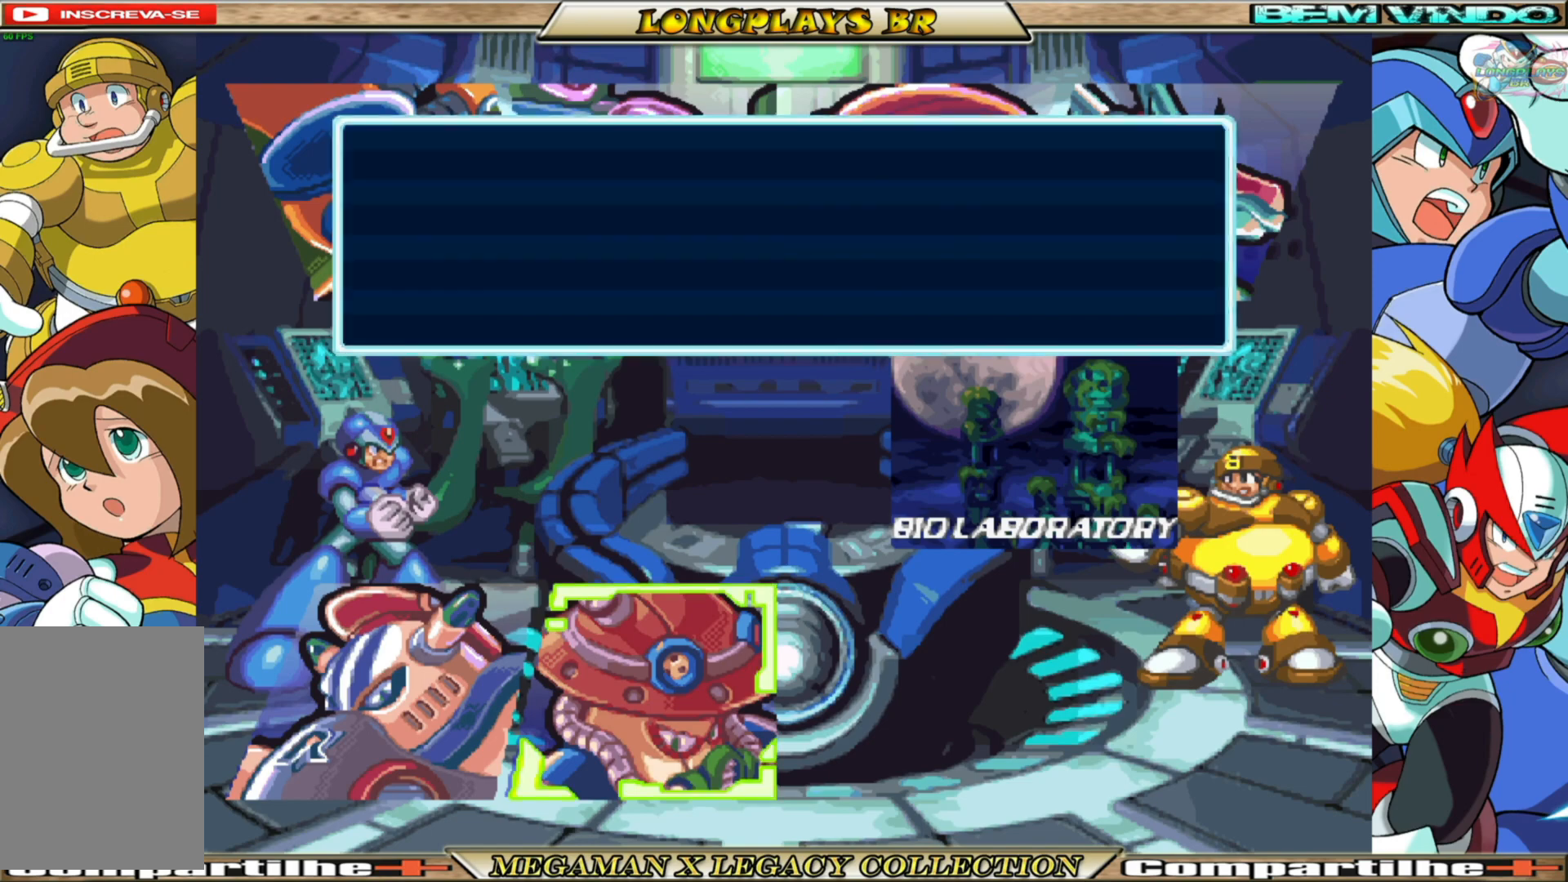
Gameplay with a controller (Xbox layout); each line is a JSON object with the inputs held at the frame after it. "events" lists button and stick changes between this image and that frame as [ms after this image, input, new state], when the widget could be followed in between.
{"buttons": [], "left_stick": "center", "right_stick": "center", "events": [[17, "A", "up"]]}
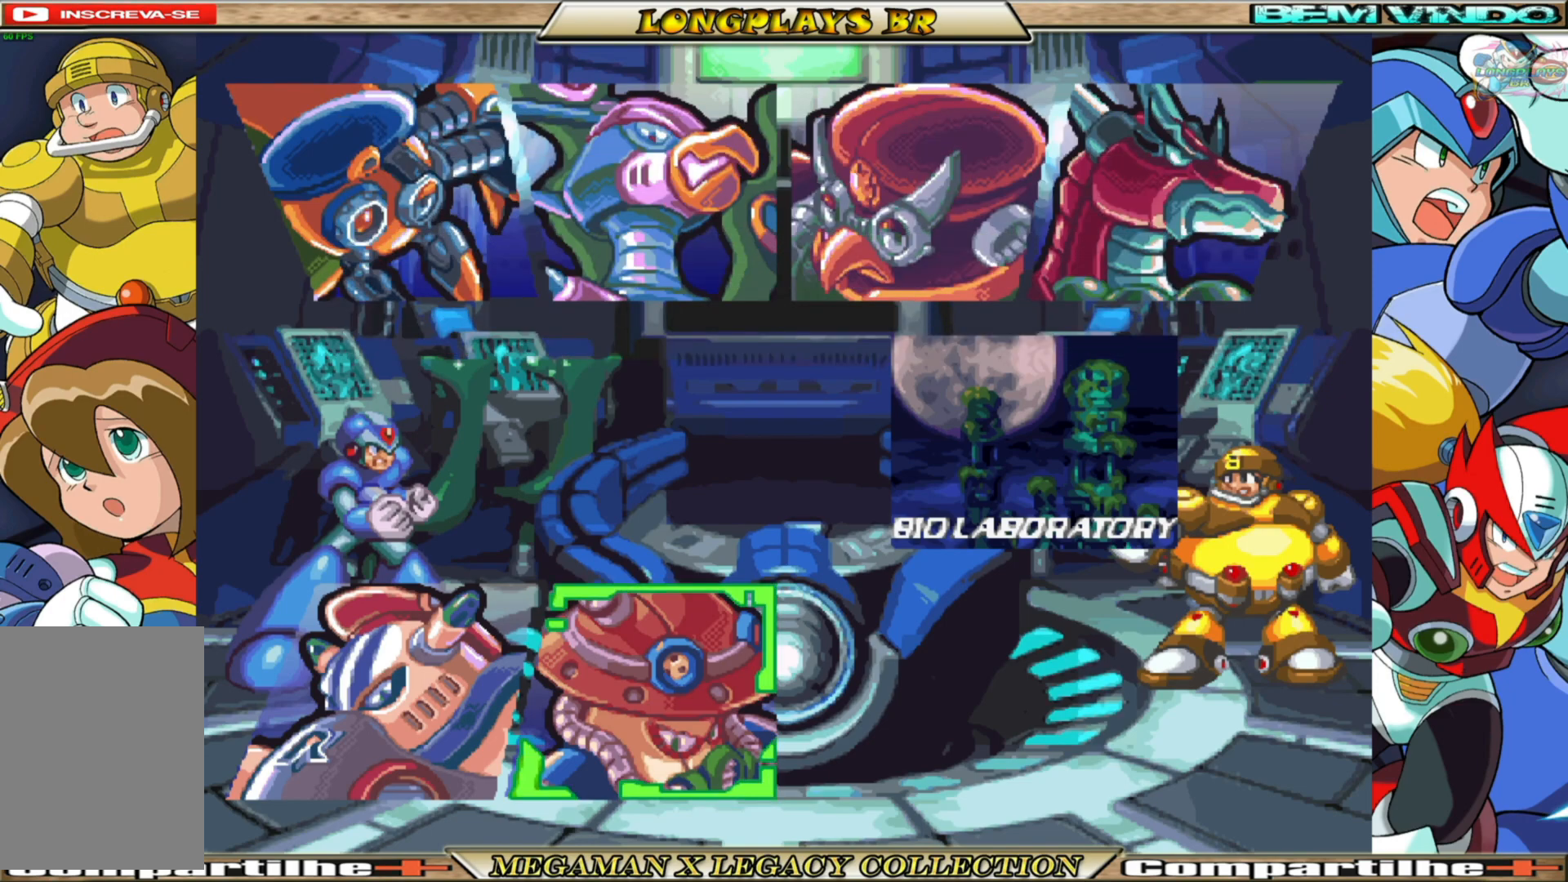
{"buttons": [], "left_stick": "center", "right_stick": "center", "events": []}
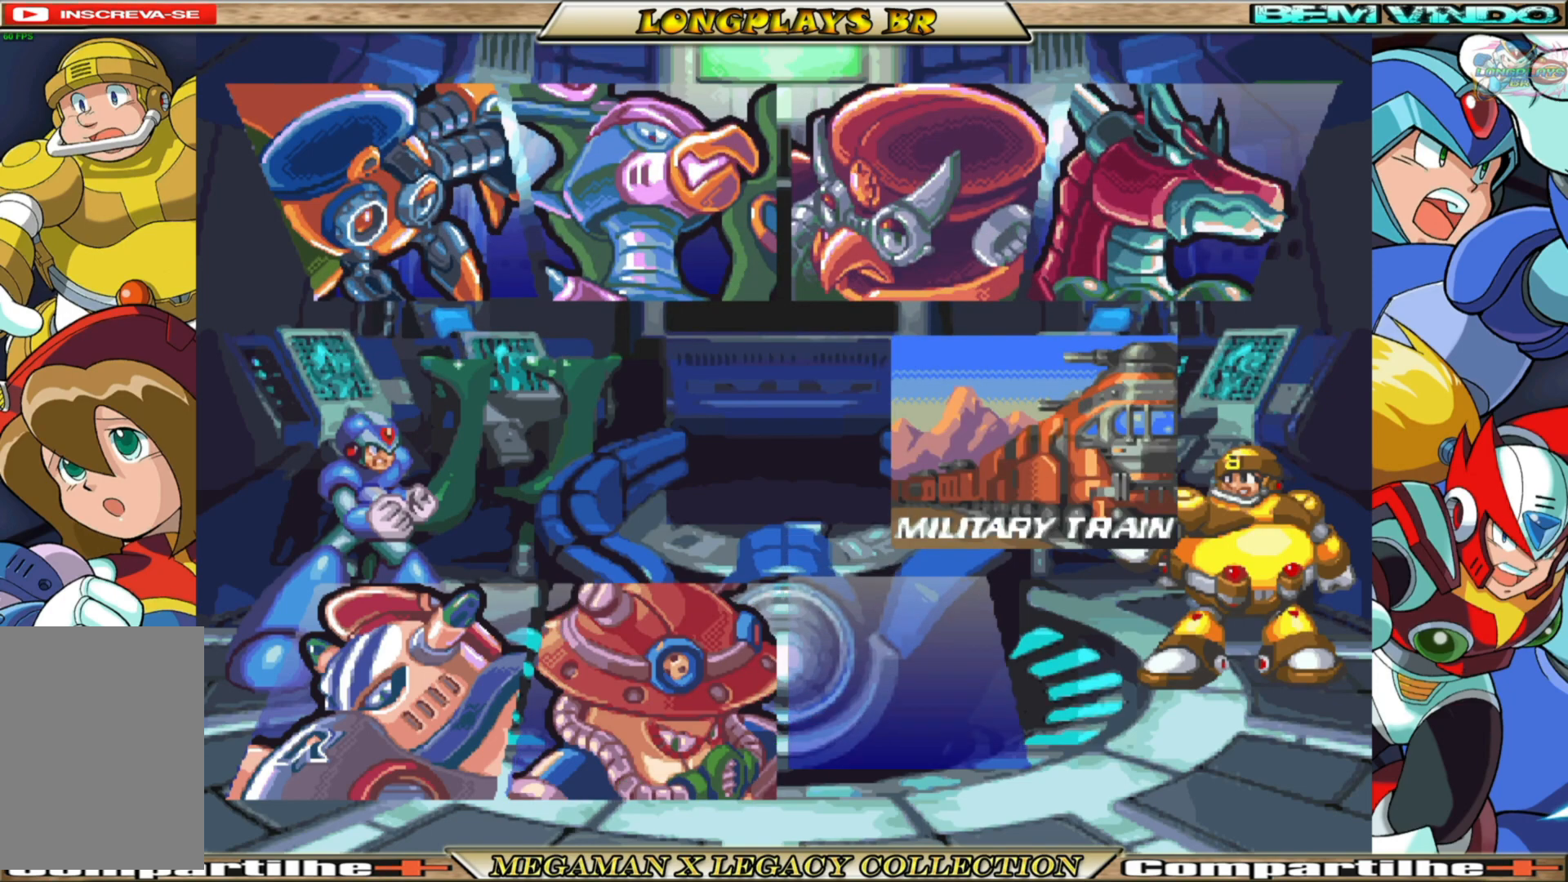
{"buttons": [], "left_stick": "center", "right_stick": "center", "events": []}
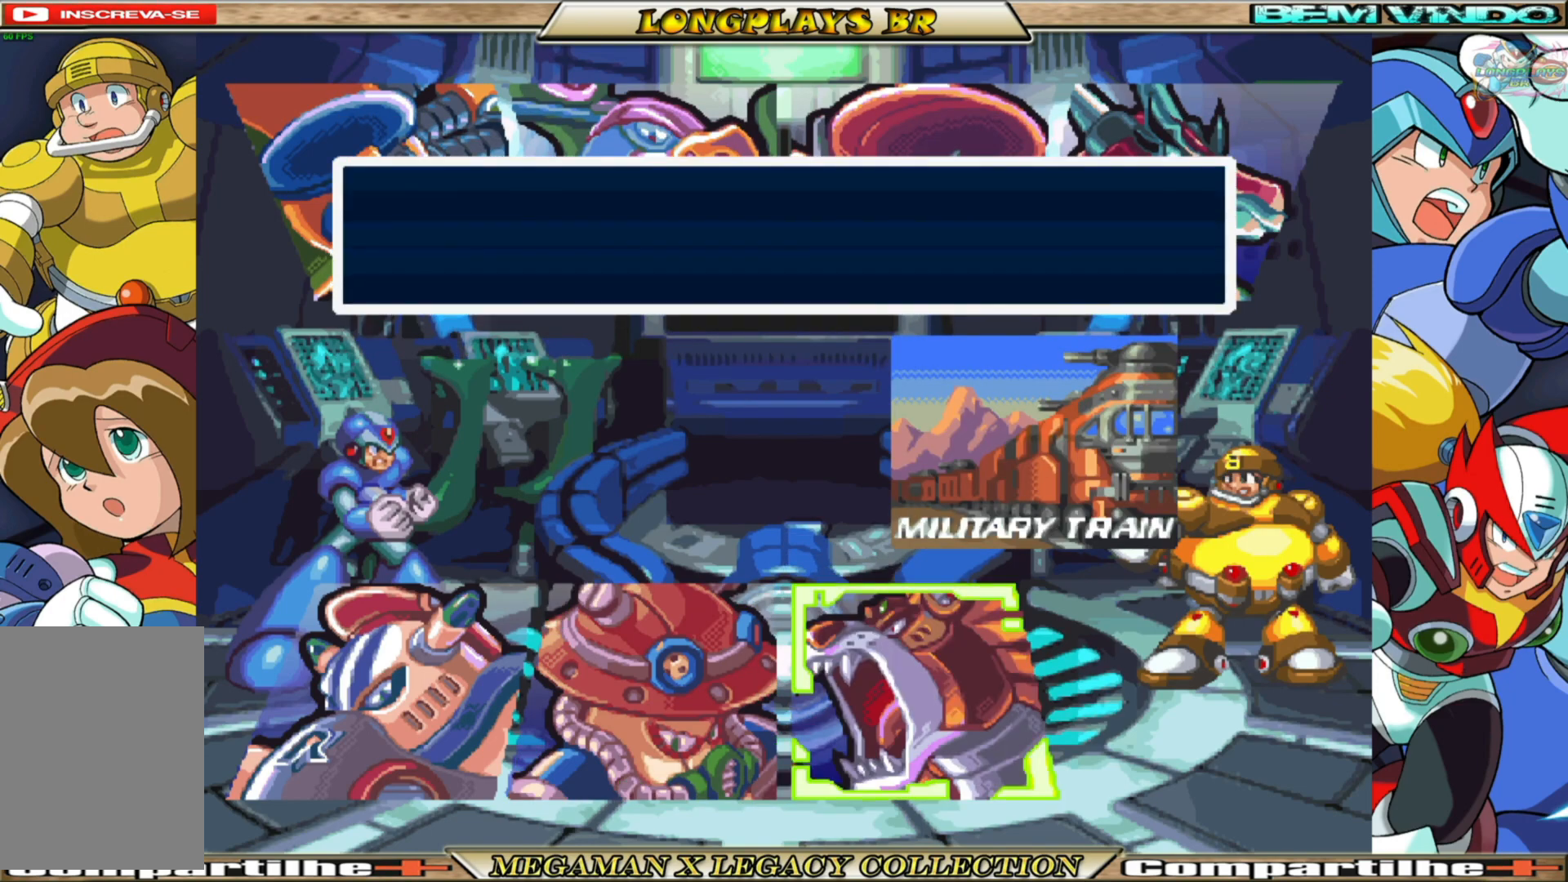
{"buttons": [], "left_stick": "center", "right_stick": "center", "events": []}
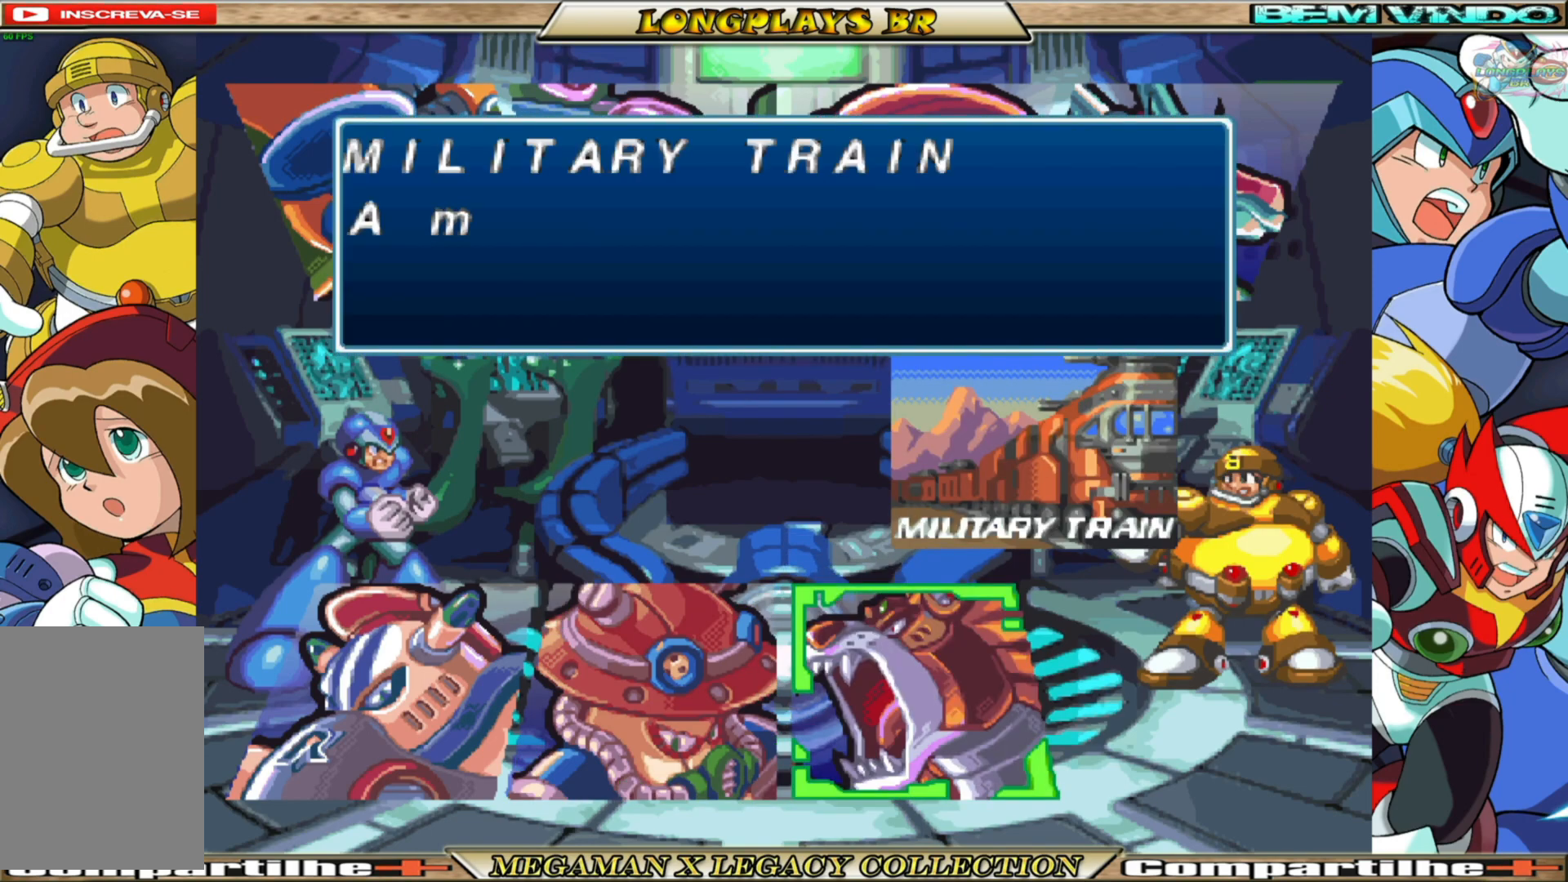
{"buttons": [], "left_stick": "center", "right_stick": "center", "events": [[400, "A", "down"], [500, "A", "up"]]}
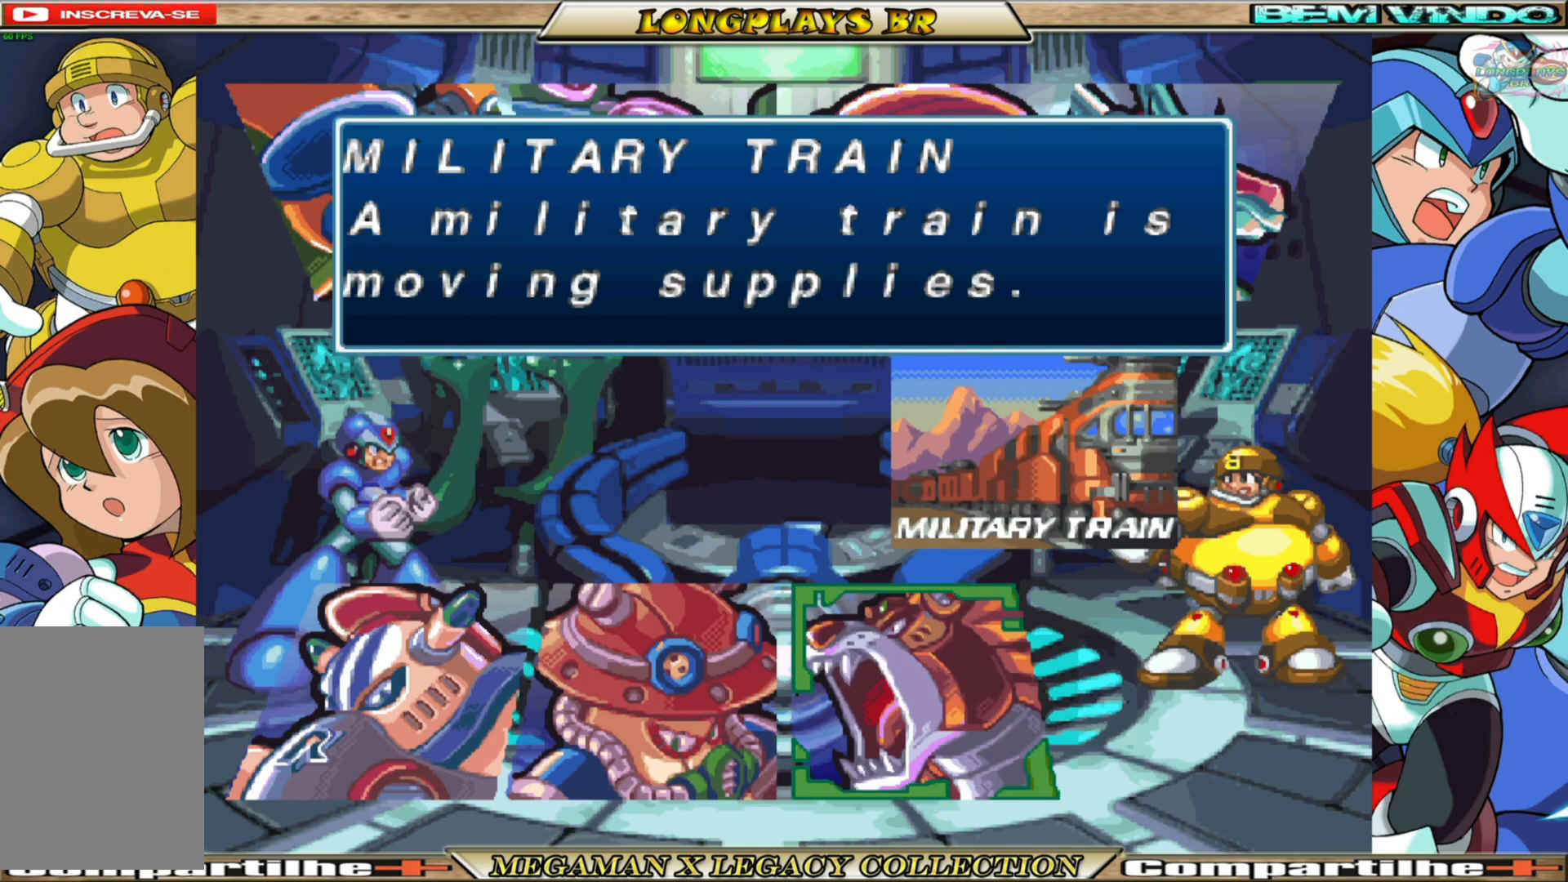
{"buttons": ["A"], "left_stick": "center", "right_stick": "center", "events": [[417, "A", "down"]]}
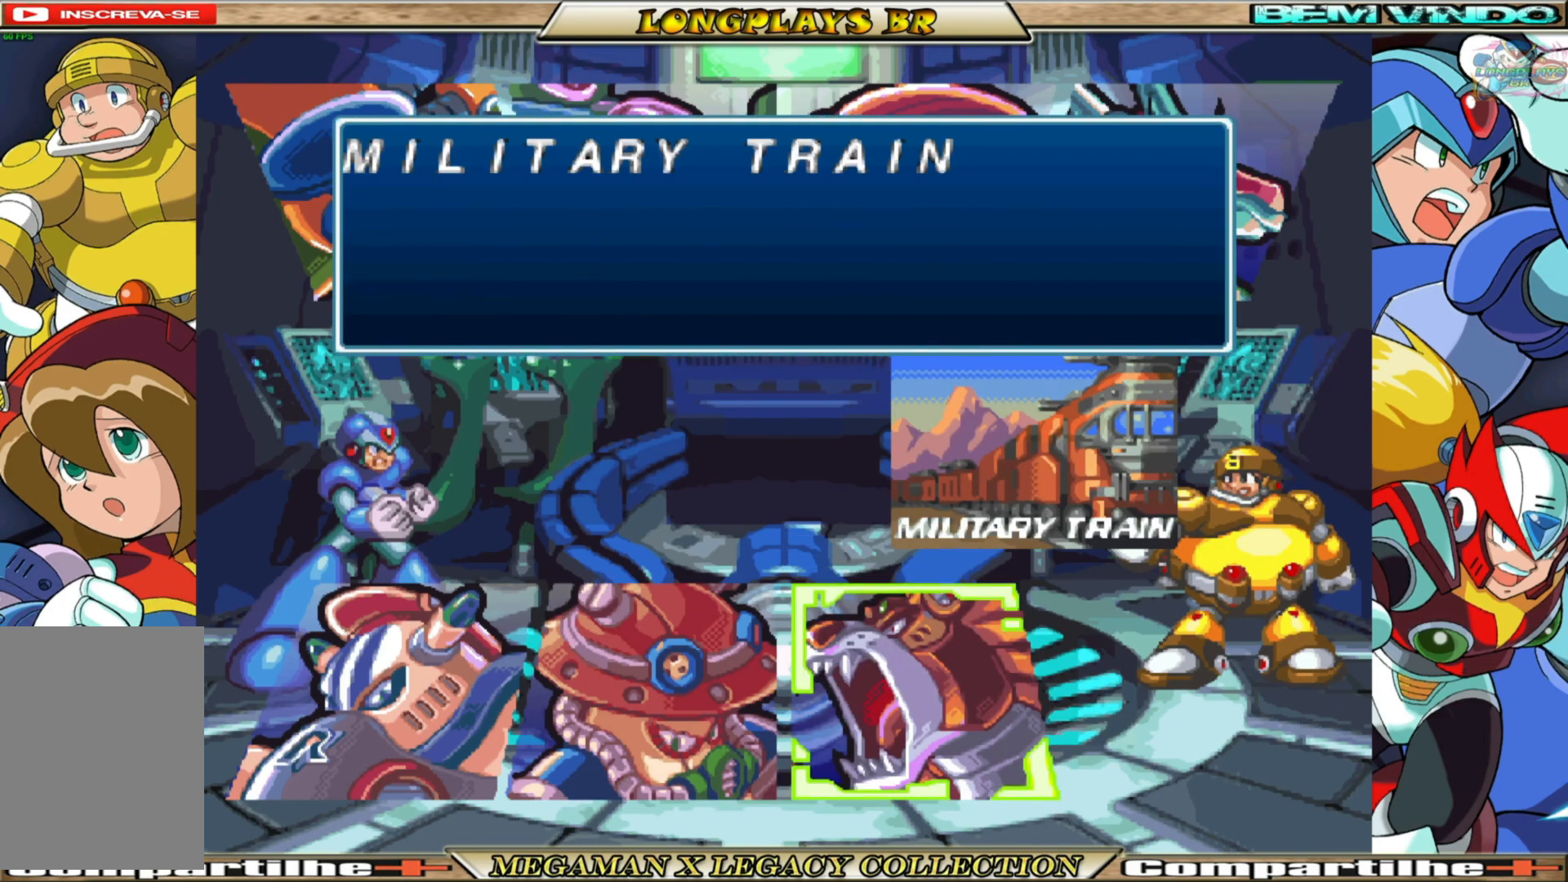
{"buttons": [], "left_stick": "center", "right_stick": "center", "events": [[117, "A", "up"]]}
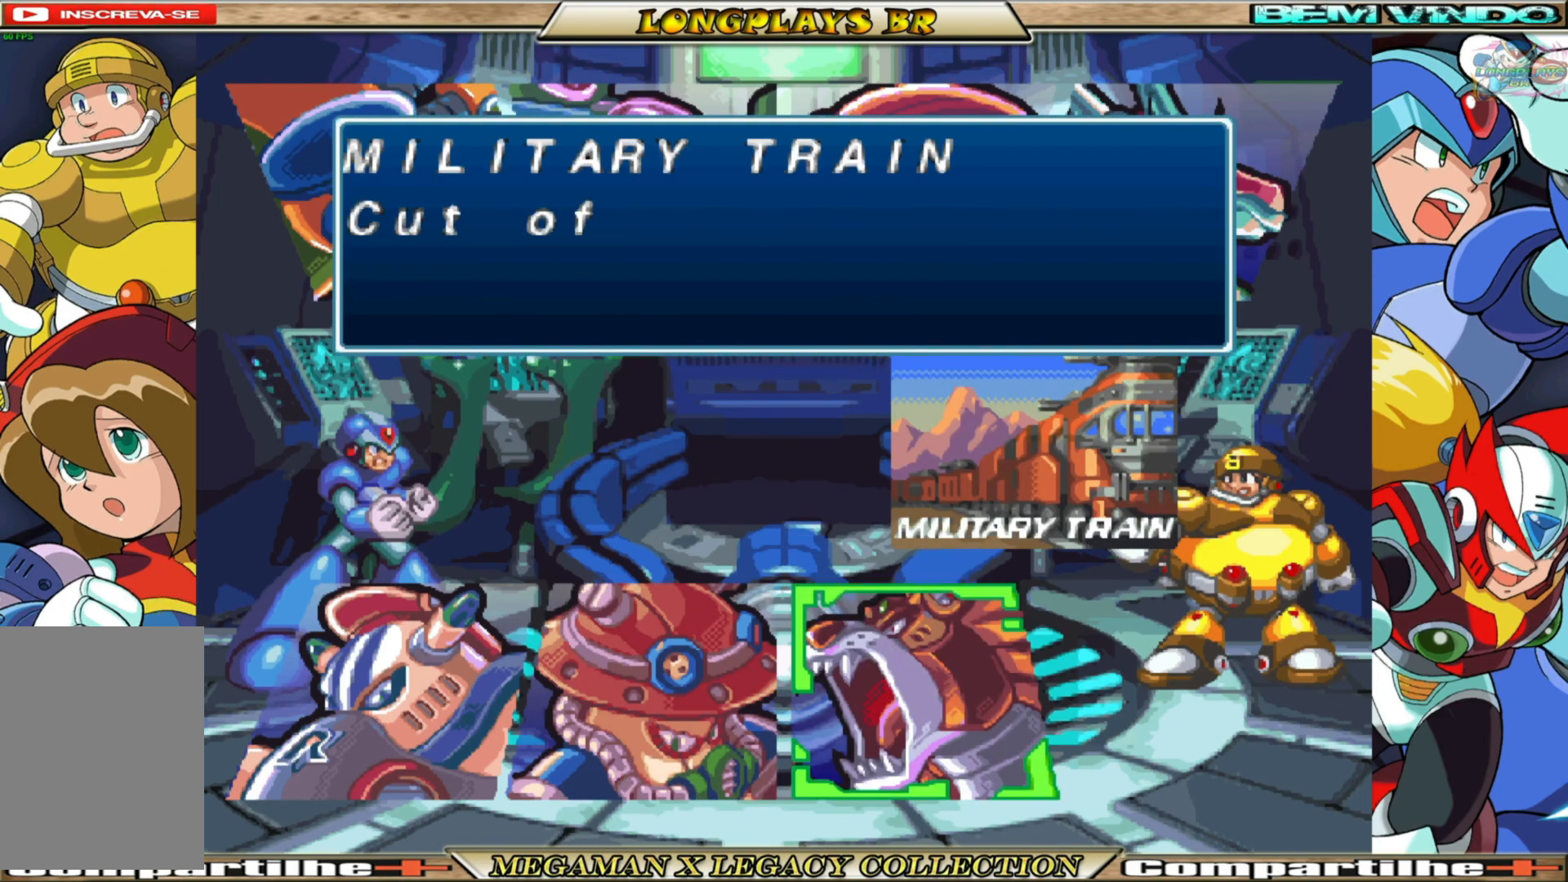
{"buttons": [], "left_stick": "center", "right_stick": "center", "events": [[17, "A", "down"], [200, "A", "up"]]}
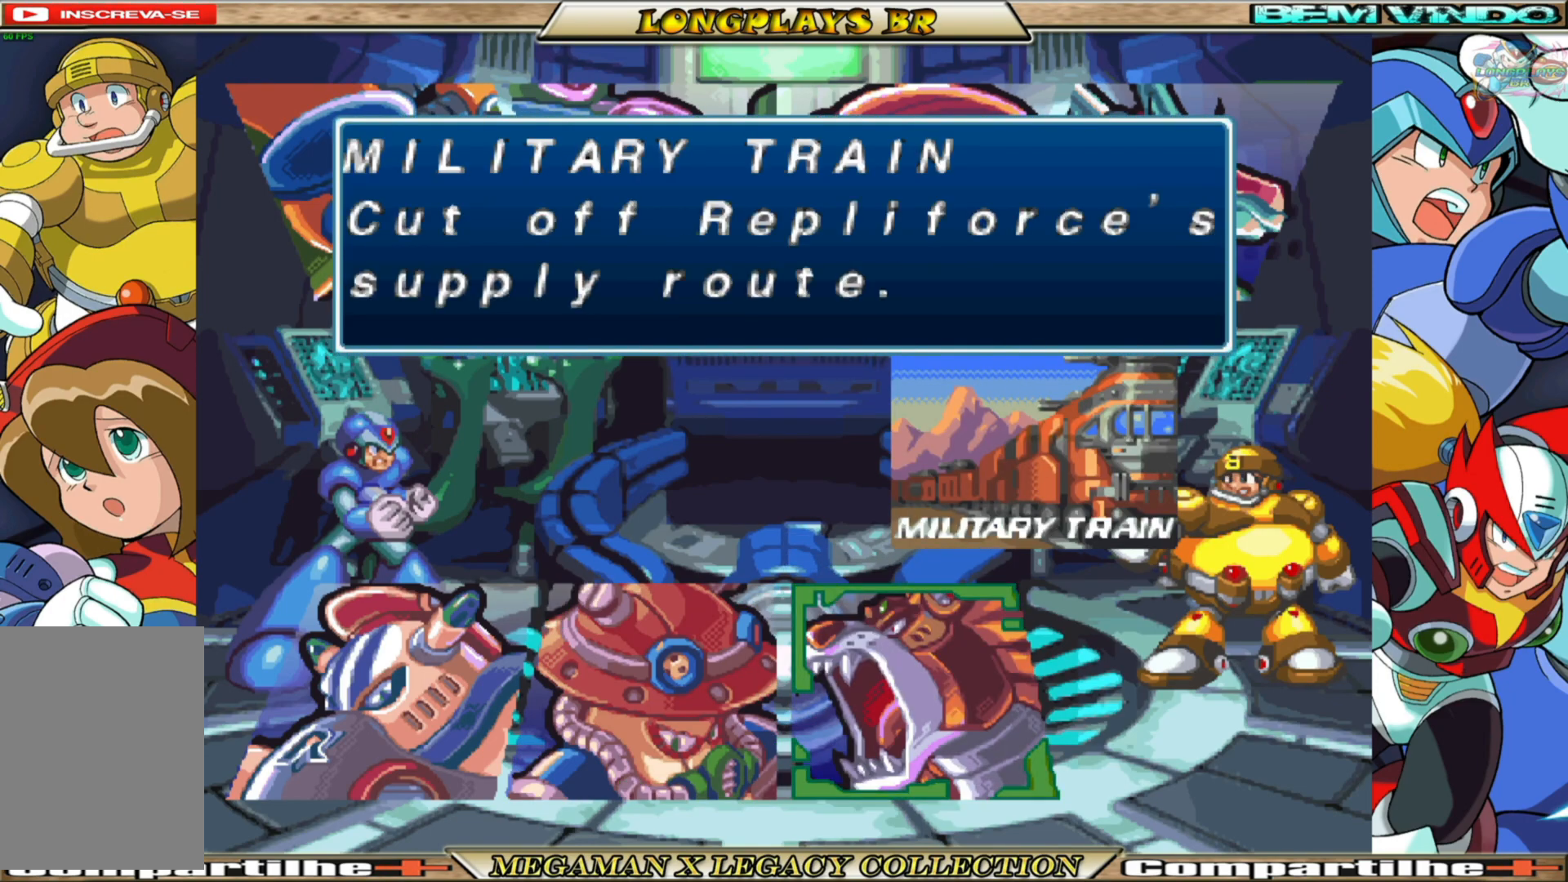
{"buttons": [], "left_stick": "center", "right_stick": "center", "events": [[217, "A", "down"], [417, "A", "up"]]}
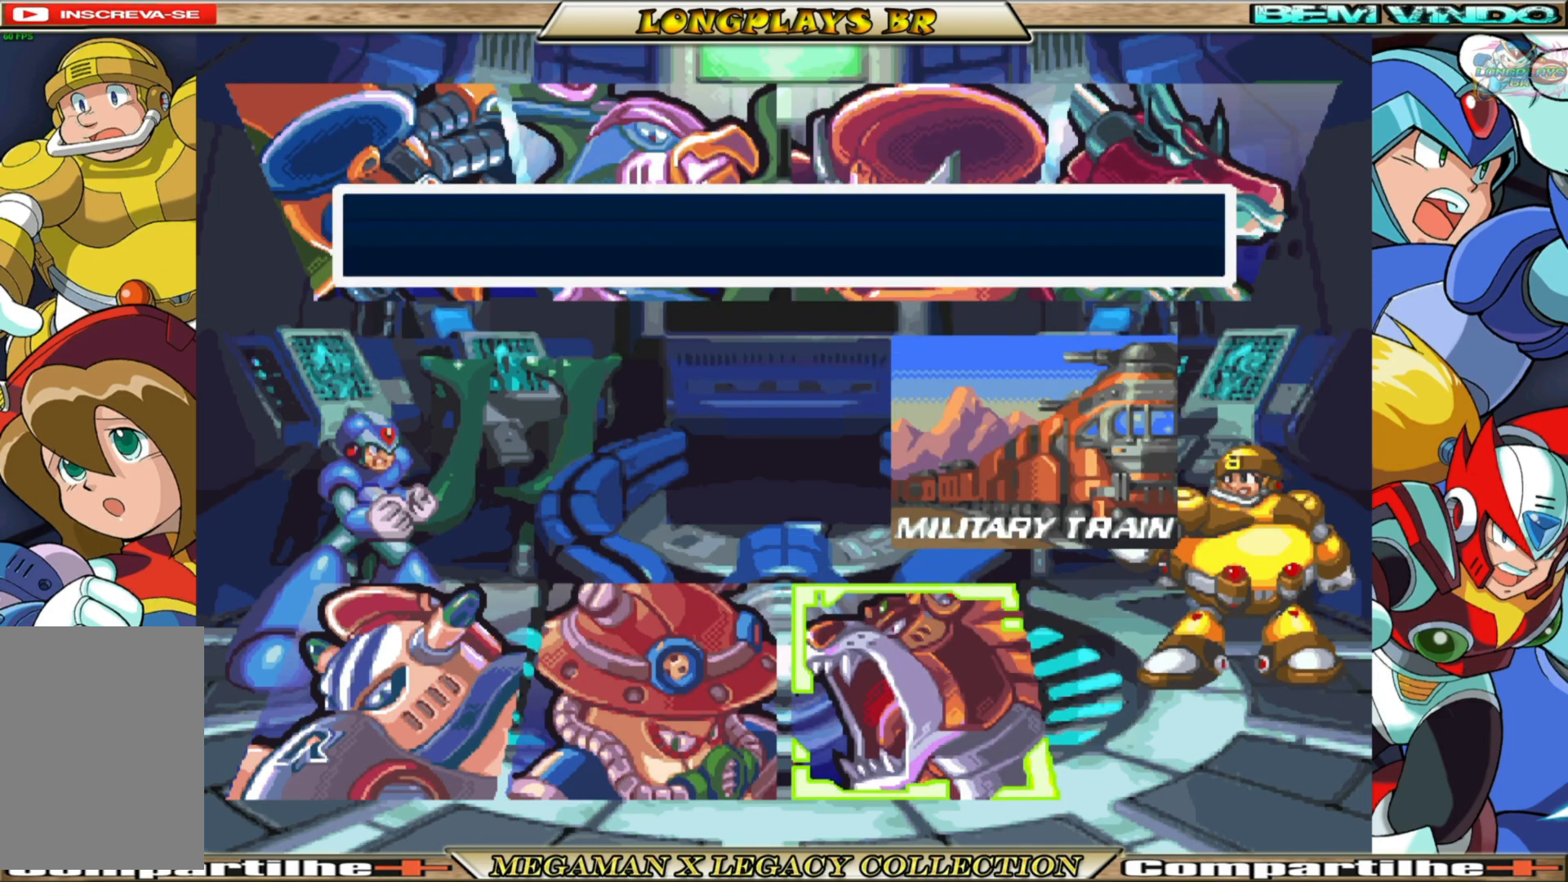
{"buttons": [], "left_stick": "center", "right_stick": "center", "events": []}
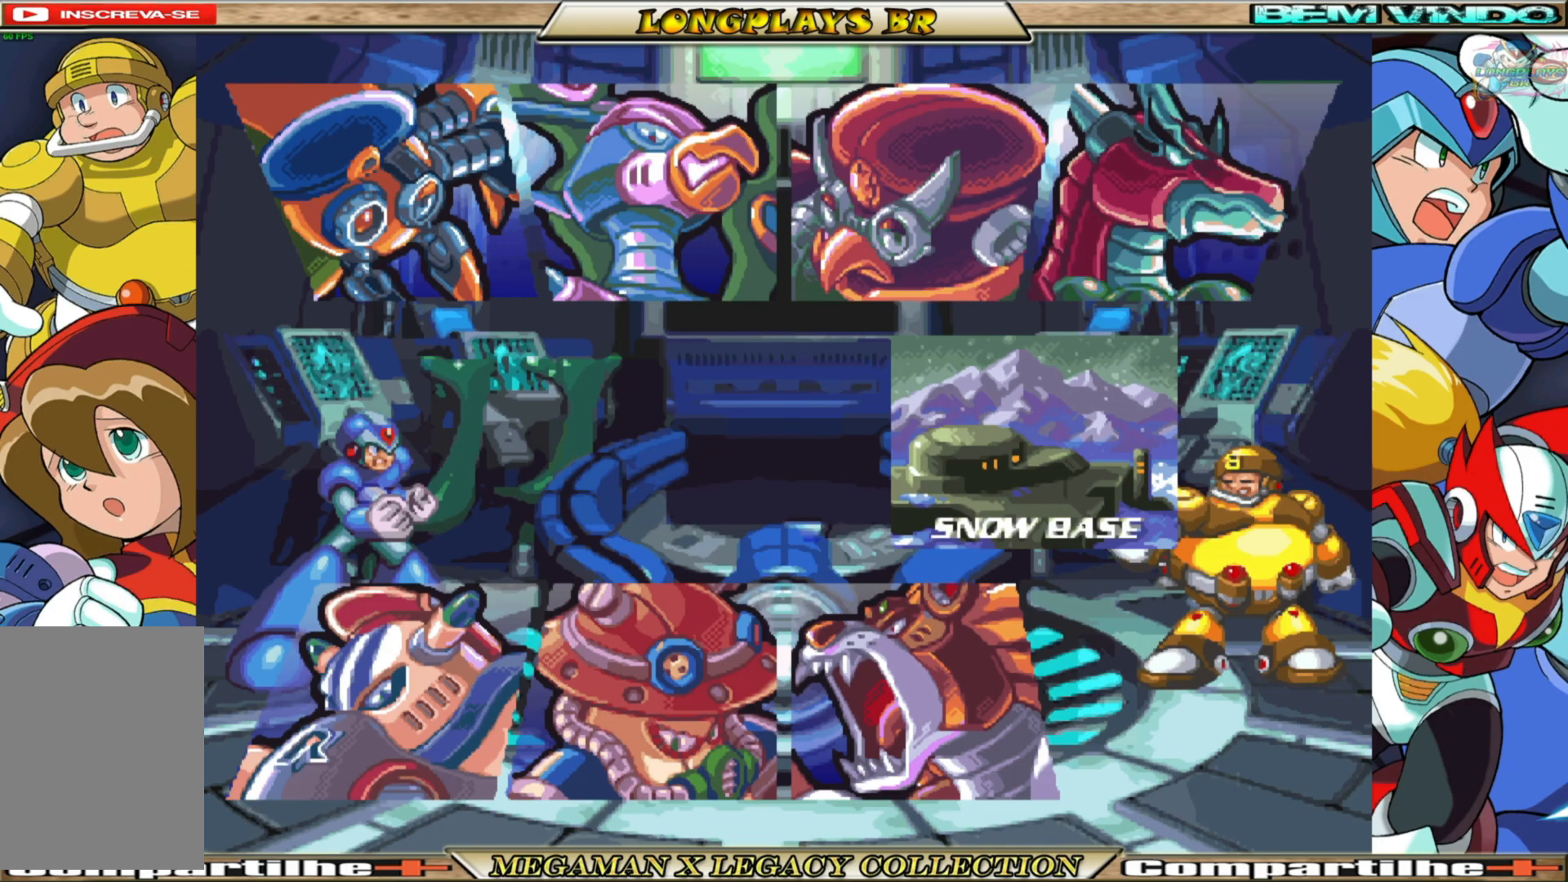
{"buttons": [], "left_stick": "center", "right_stick": "center", "events": []}
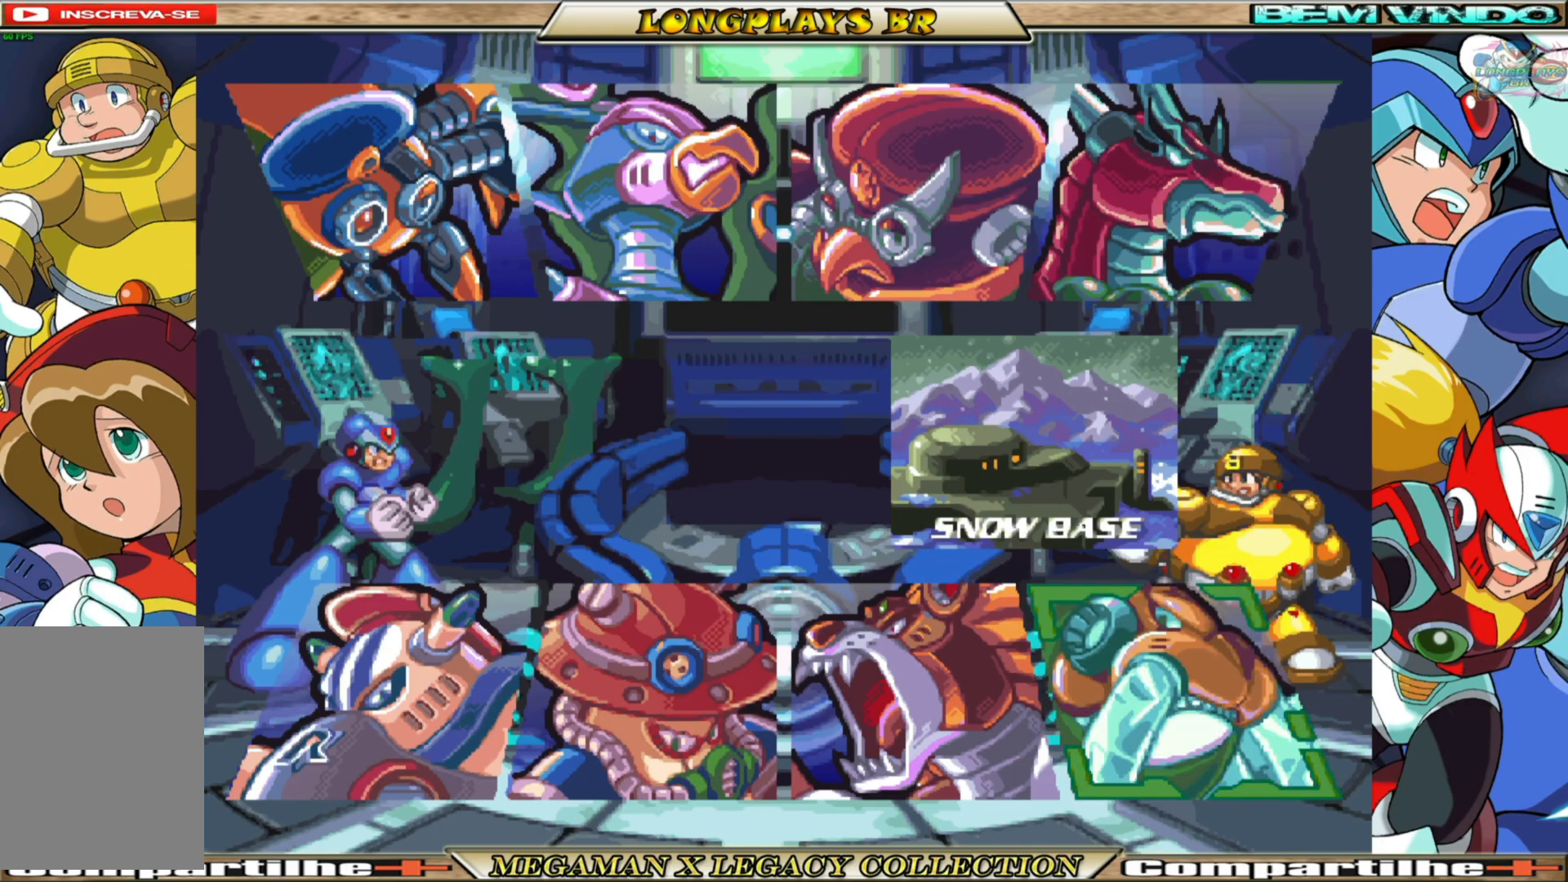
{"buttons": [], "left_stick": "center", "right_stick": "center", "events": []}
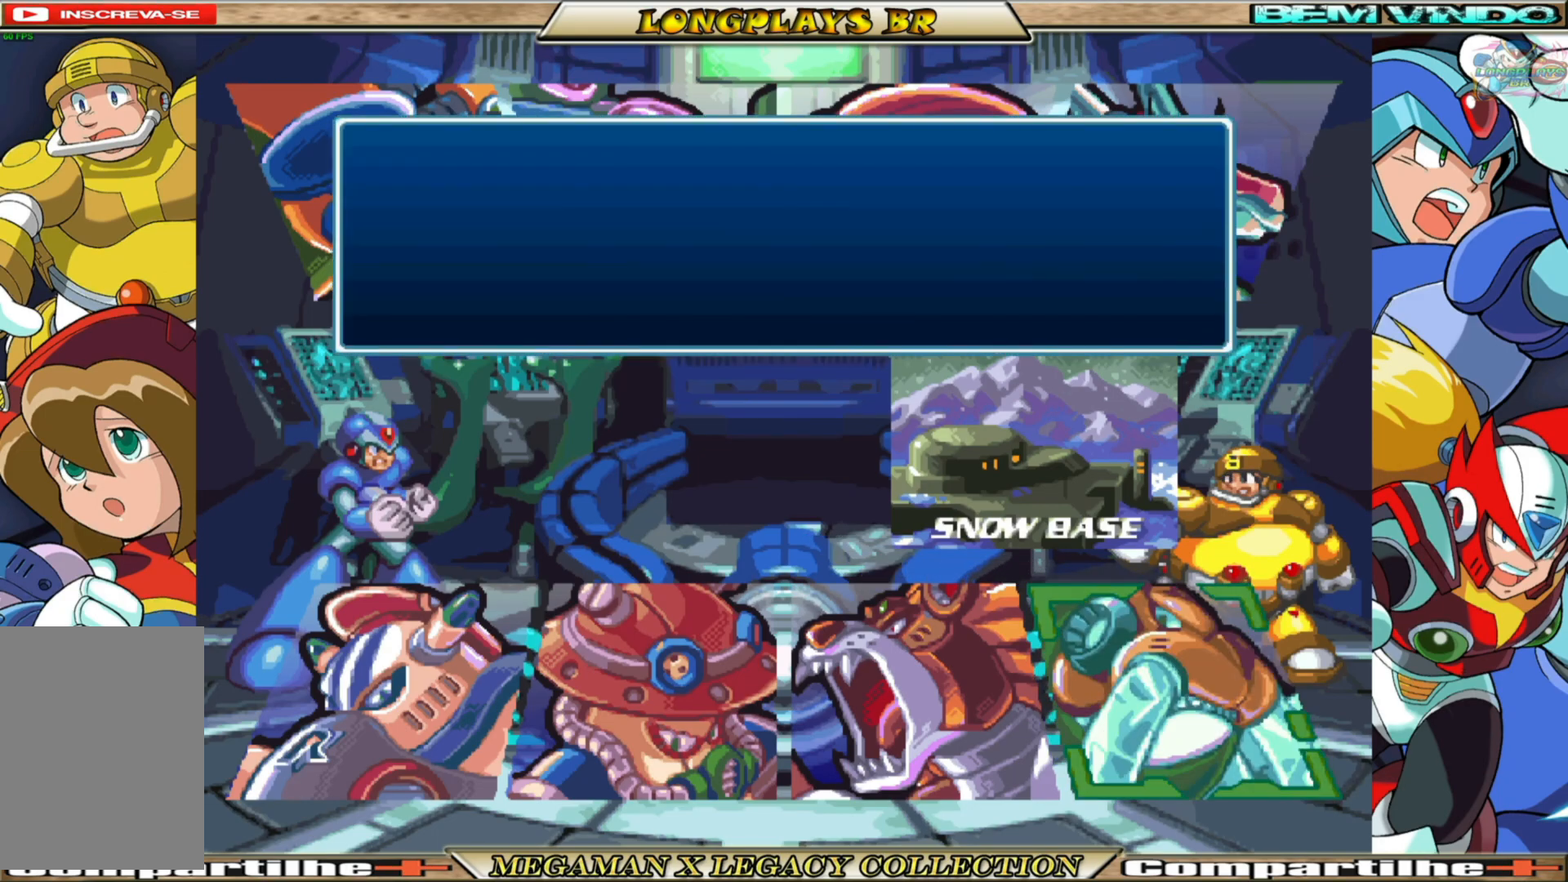
{"buttons": [], "left_stick": "center", "right_stick": "center", "events": [[50, "A", "down"], [250, "A", "up"]]}
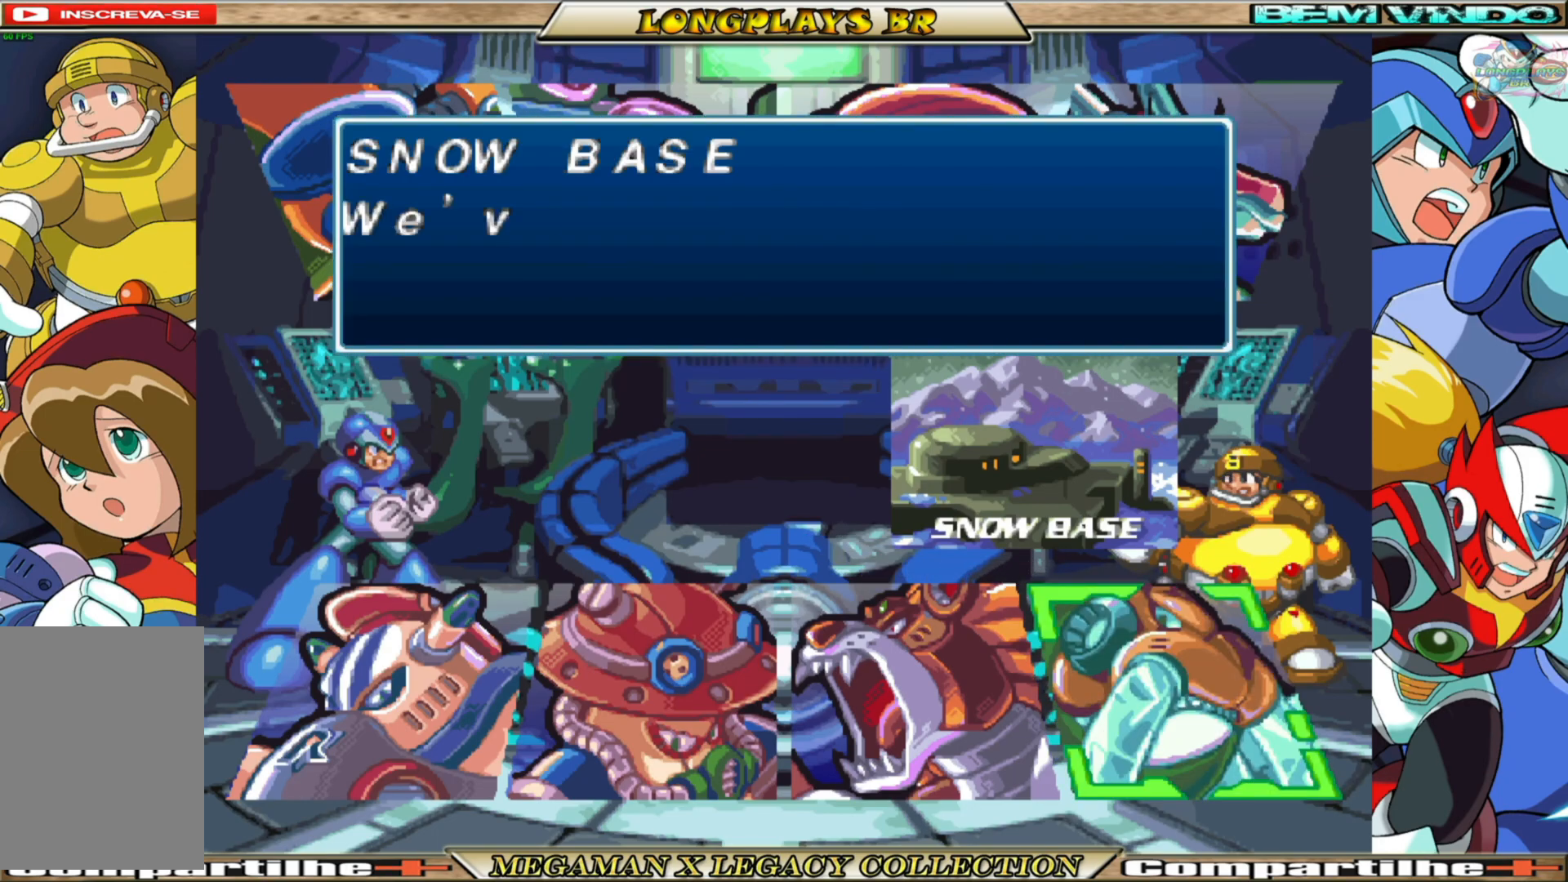
{"buttons": [], "left_stick": "center", "right_stick": "center", "events": [[133, "A", "down"], [300, "A", "up"]]}
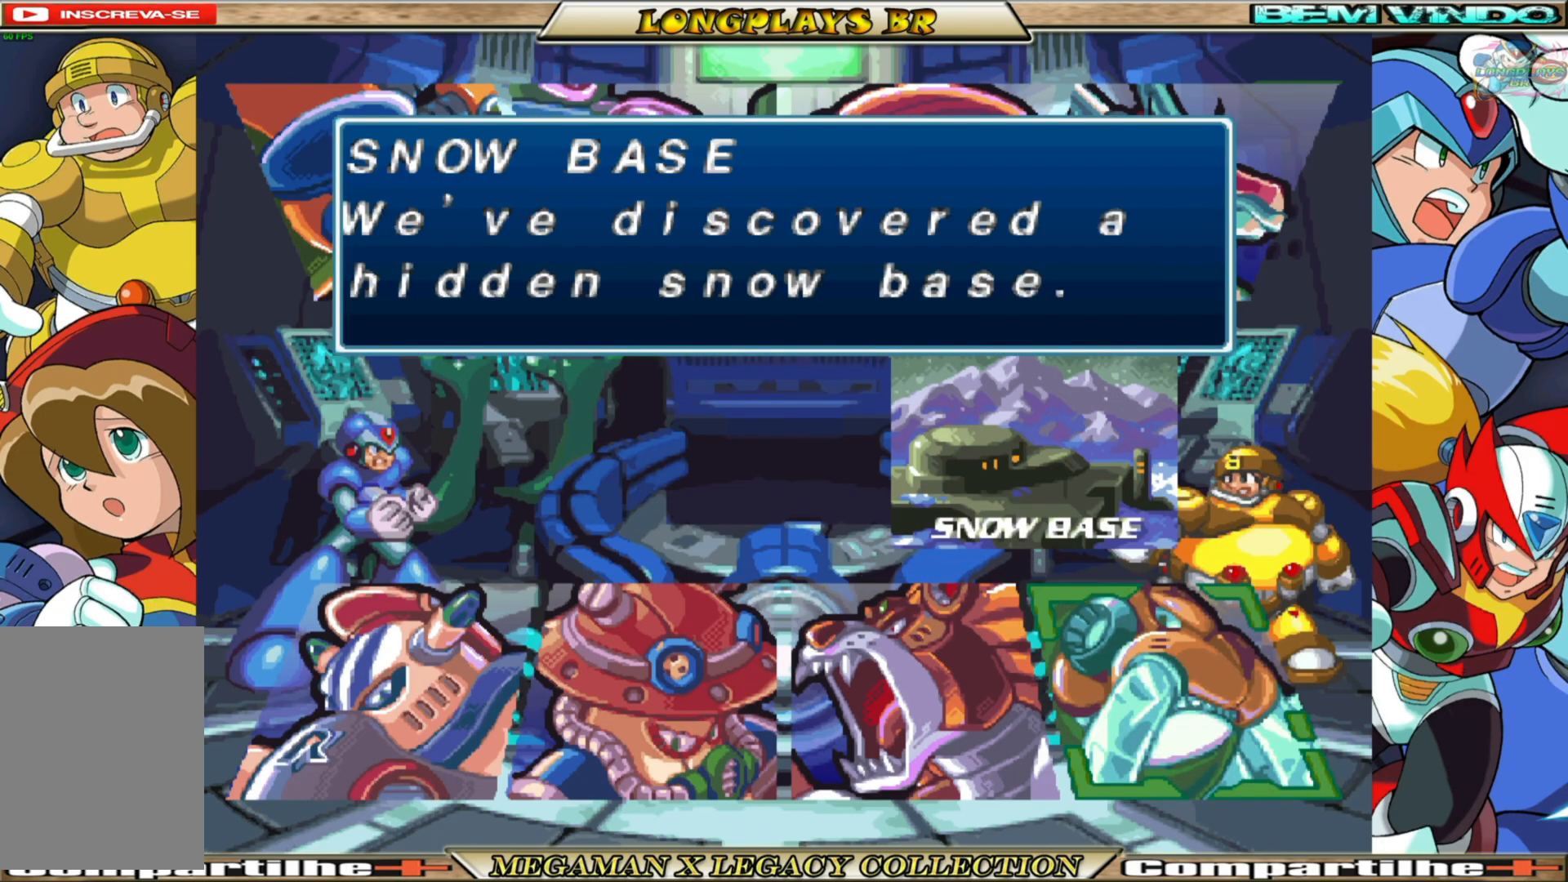
{"buttons": [], "left_stick": "center", "right_stick": "center", "events": [[133, "A", "down"], [350, "A", "up"]]}
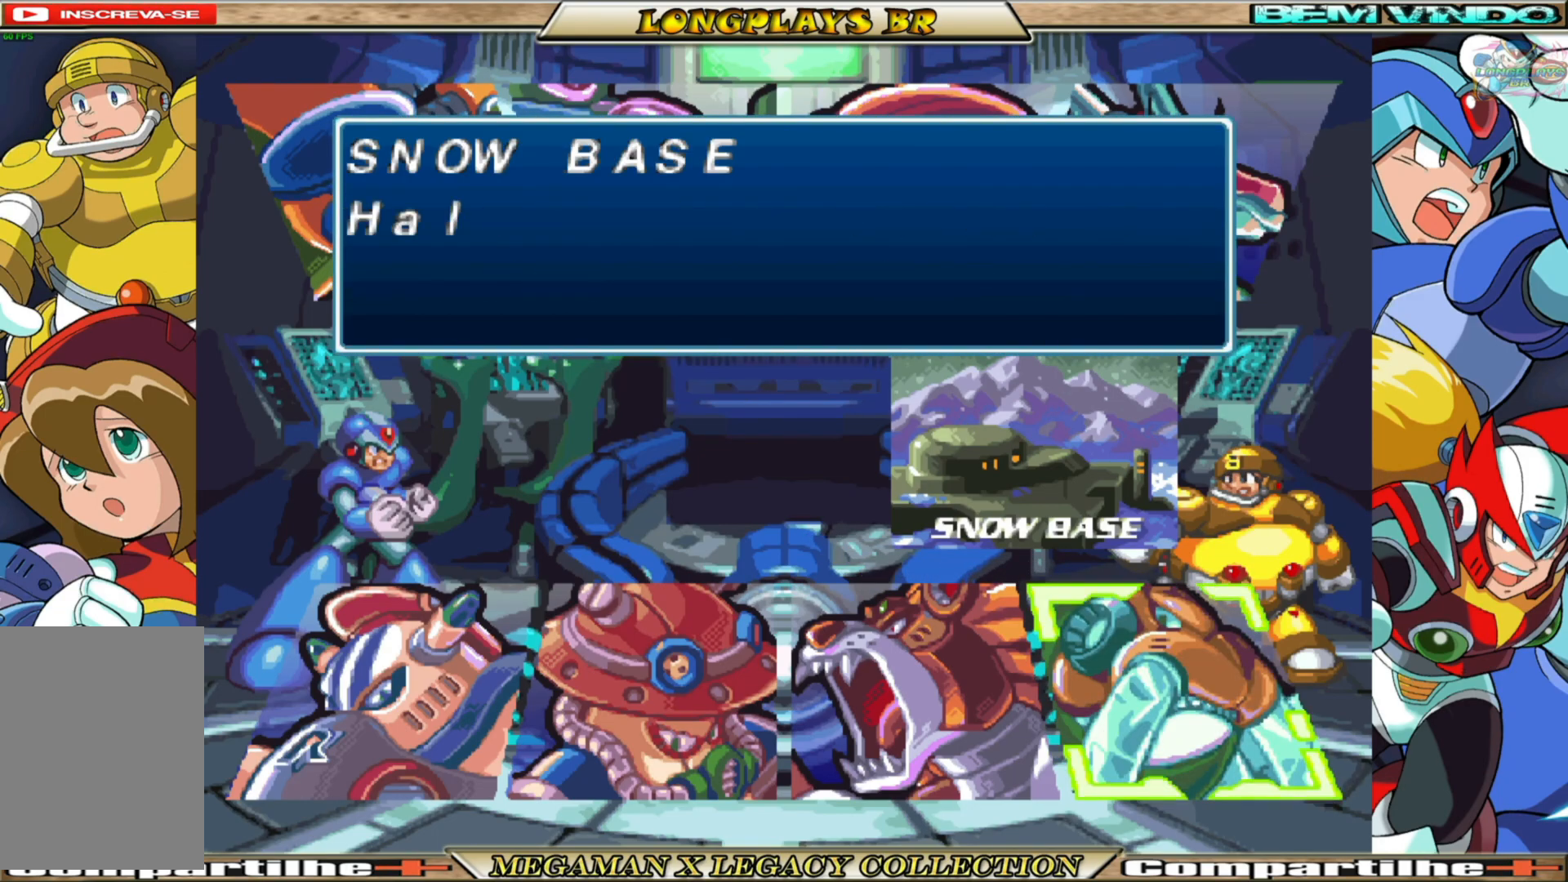
{"buttons": [], "left_stick": "center", "right_stick": "center", "events": [[167, "A", "down"], [350, "A", "up"]]}
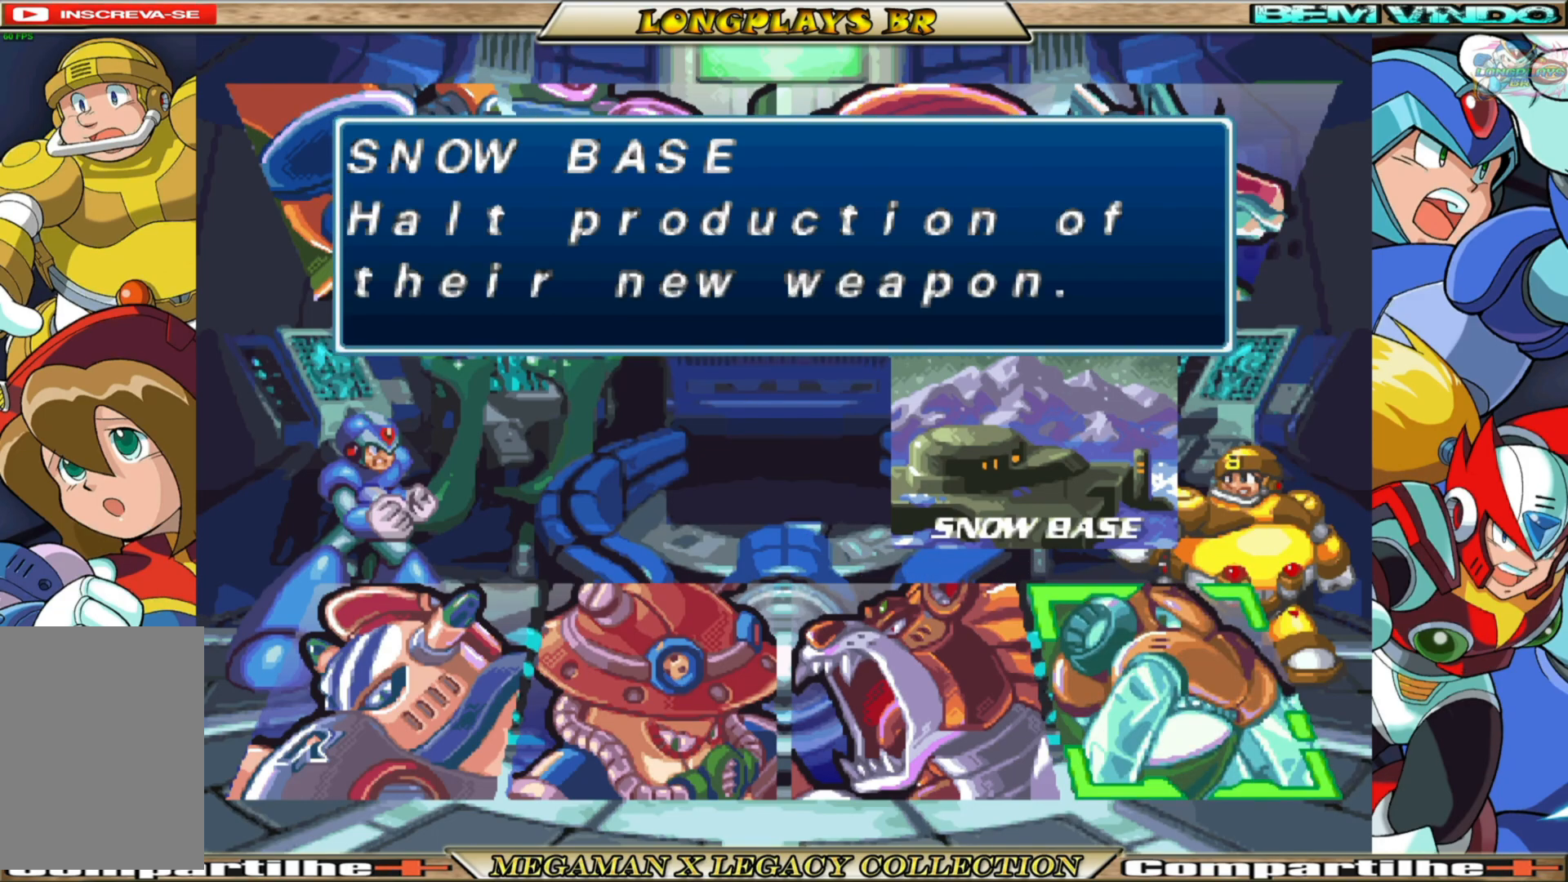
{"buttons": [], "left_stick": "center", "right_stick": "center", "events": [[150, "A", "down"], [317, "A", "up"]]}
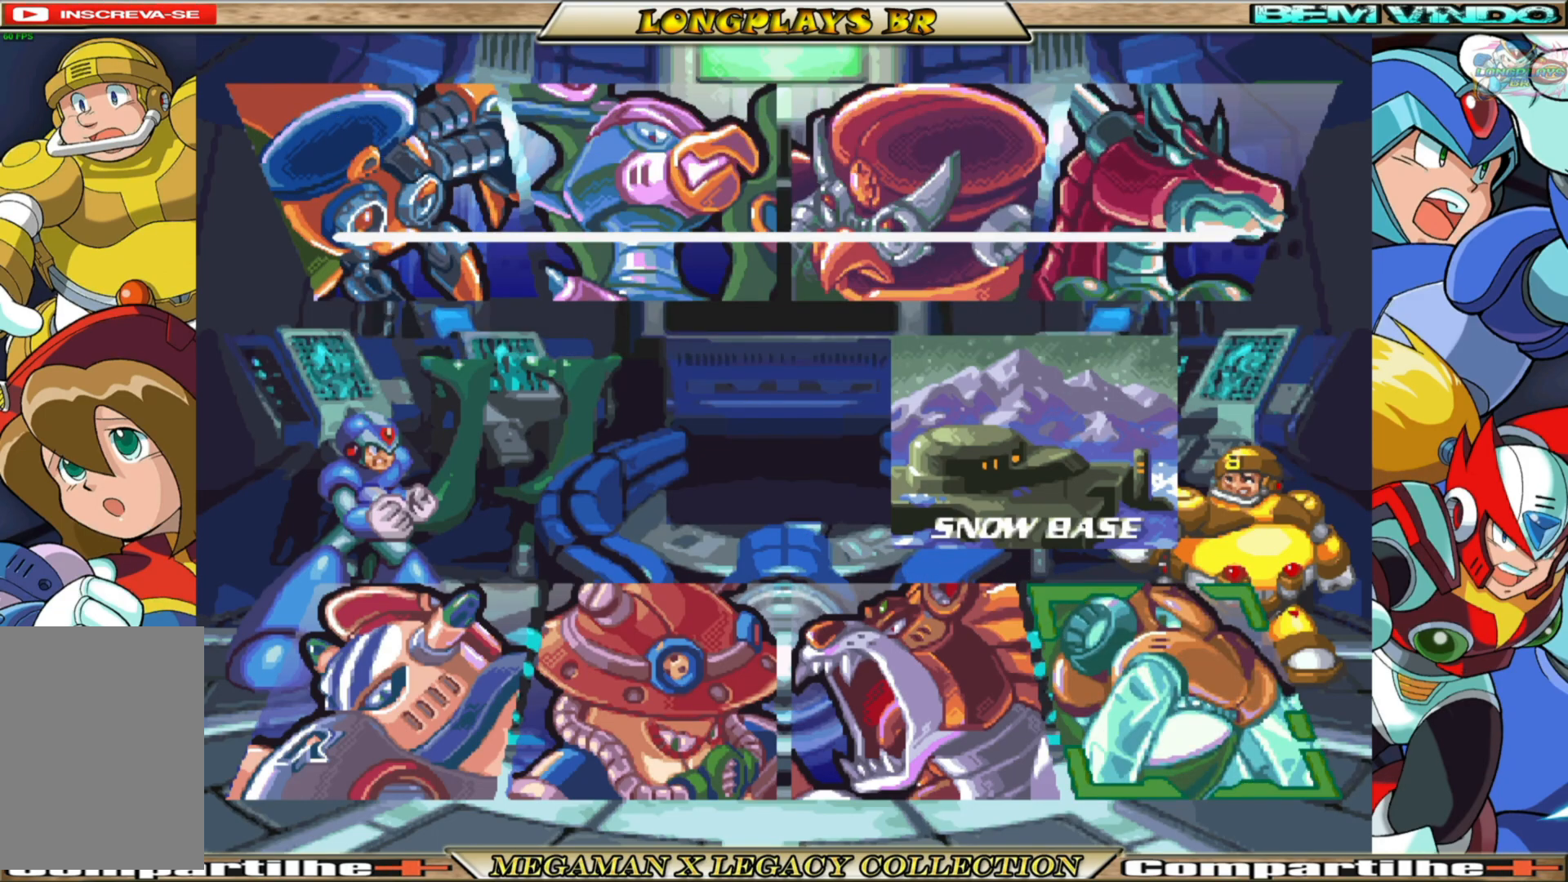
{"buttons": [], "left_stick": "center", "right_stick": "center", "events": []}
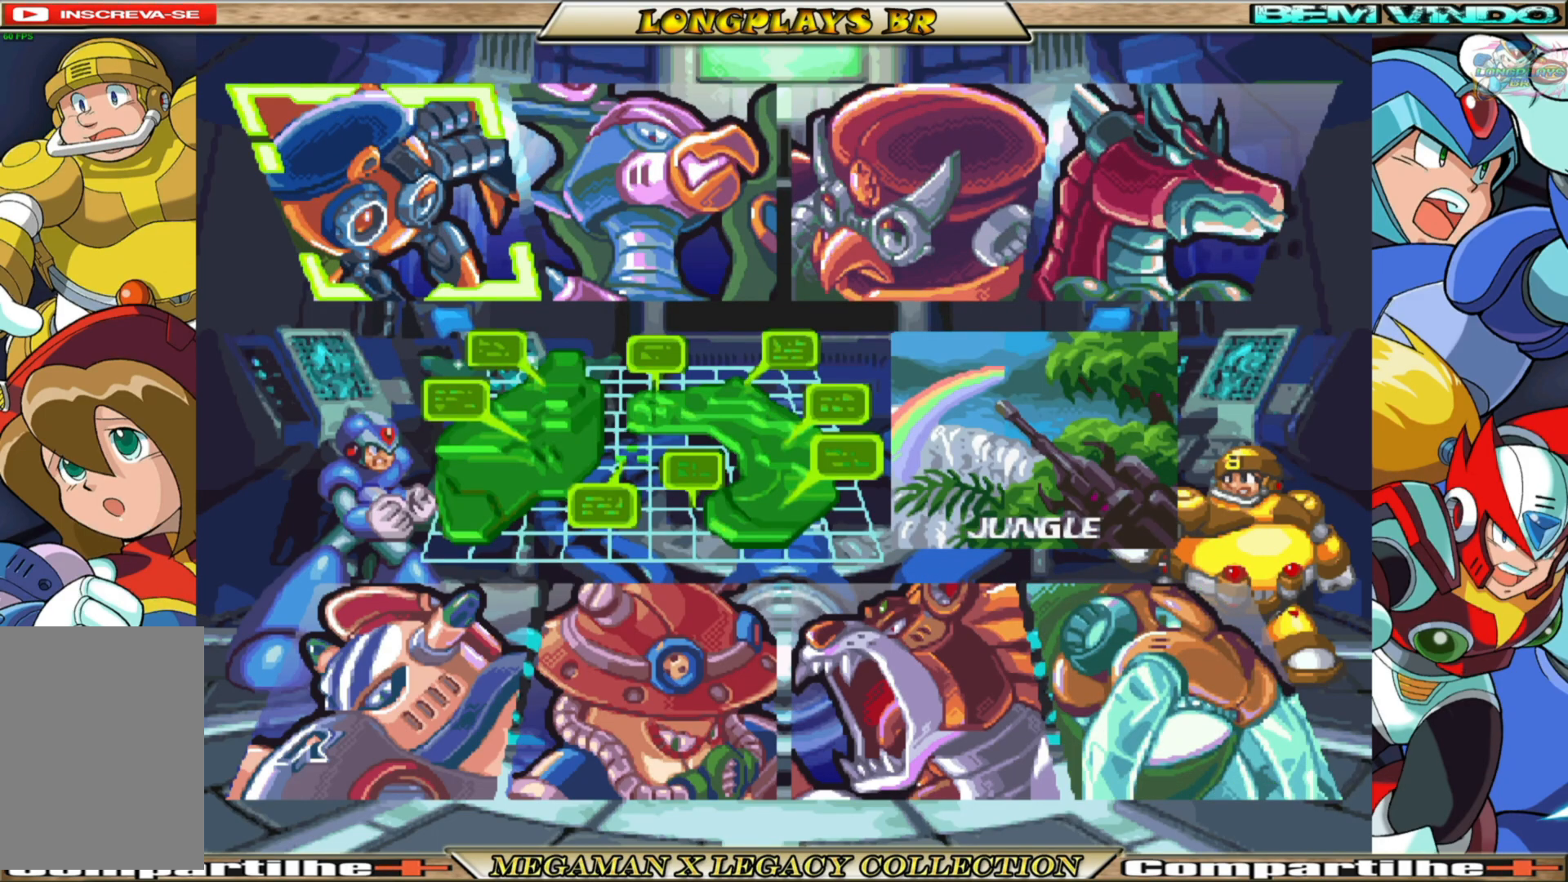
{"buttons": ["DPAD_RIGHT"], "left_stick": "center", "right_stick": "center", "events": [[150, "DPAD_UP", "down"], [267, "DPAD_UP", "up"], [433, "DPAD_RIGHT", "down"]]}
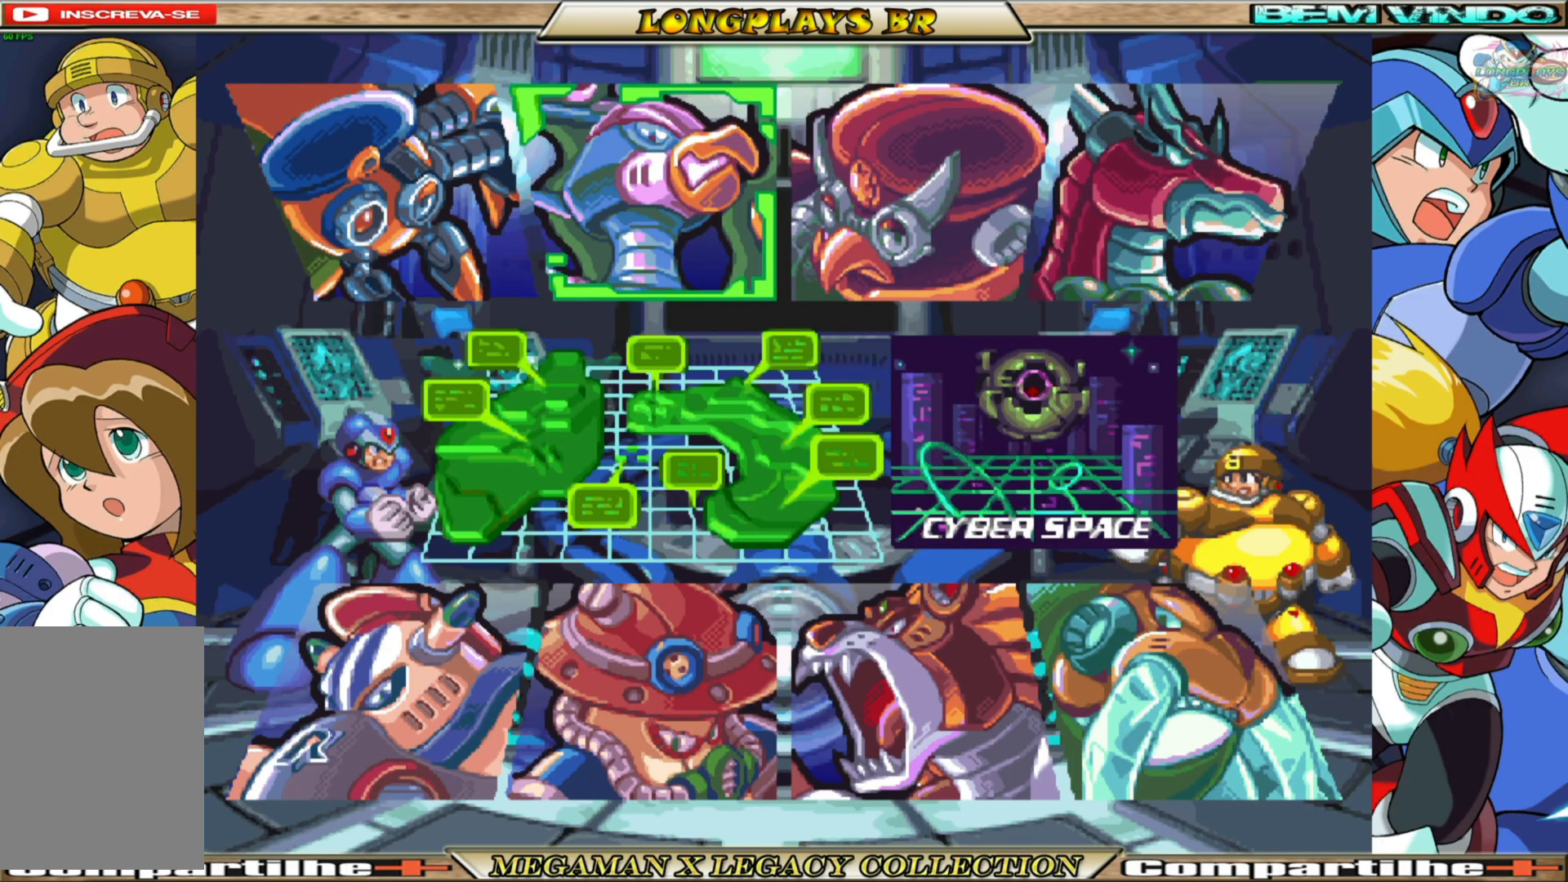
{"buttons": [], "left_stick": "center", "right_stick": "center", "events": [[50, "DPAD_RIGHT", "up"], [117, "DPAD_RIGHT", "down"], [217, "DPAD_RIGHT", "up"], [350, "DPAD_RIGHT", "down"], [383, "DPAD_RIGHT", "up"]]}
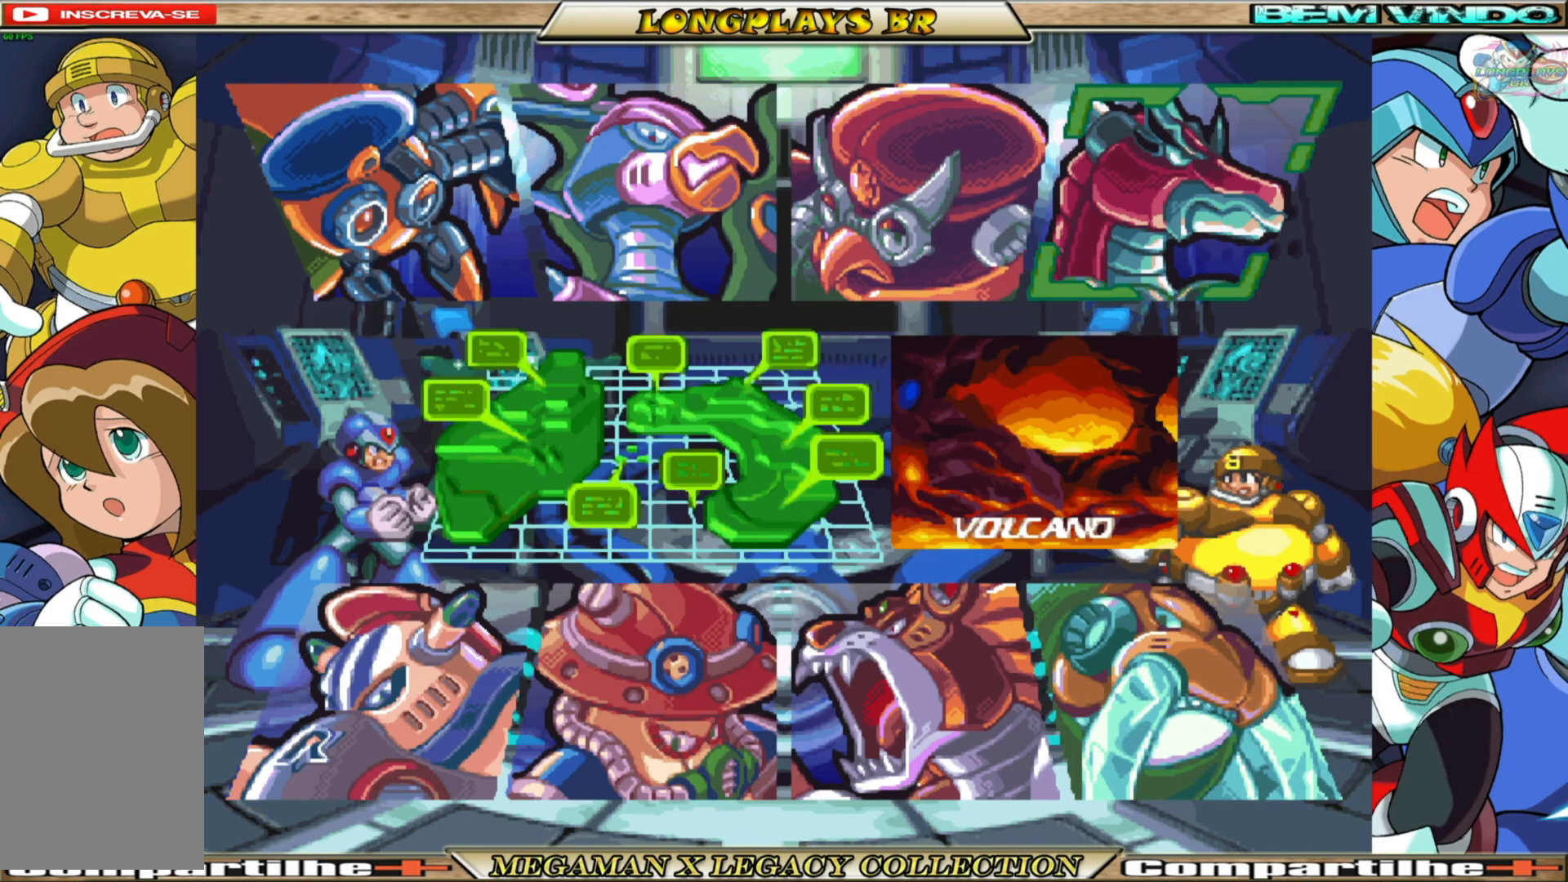
{"buttons": [], "left_stick": "center", "right_stick": "center", "events": [[233, "A", "down"], [350, "A", "up"]]}